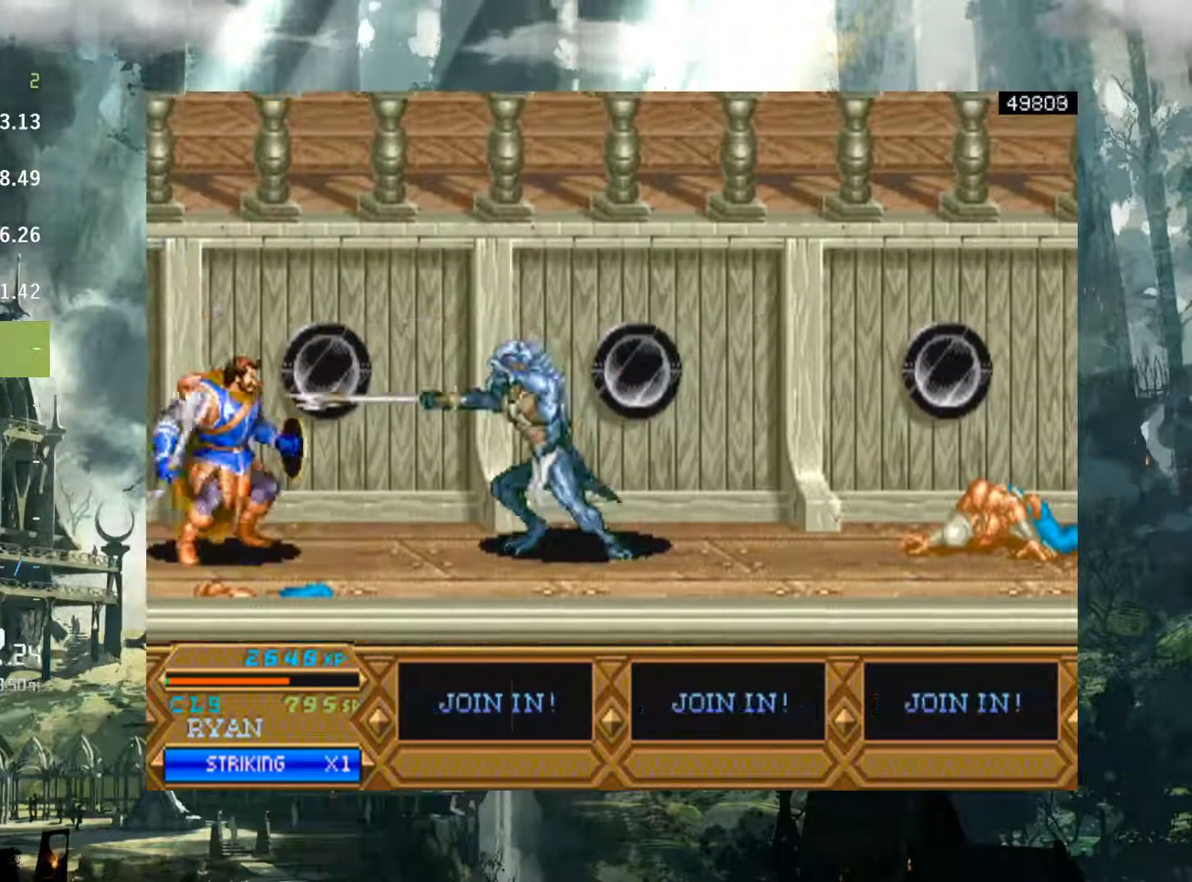
Gameplay with a controller (Xbox layout); each line is a JSON object with the inputs held at the frame after it. "events" lists button and stick changes between this image and that frame as [ms after this image, input, new state], when the widget could be followed in between. Not read: L3 R3 START left_stick right_stick.
{"buttons": ["DPAD_RIGHT"], "events": [[50, "A", "down"], [100, "A", "up"], [217, "A", "down"], [283, "A", "up"], [400, "A", "down"], [450, "A", "up"]]}
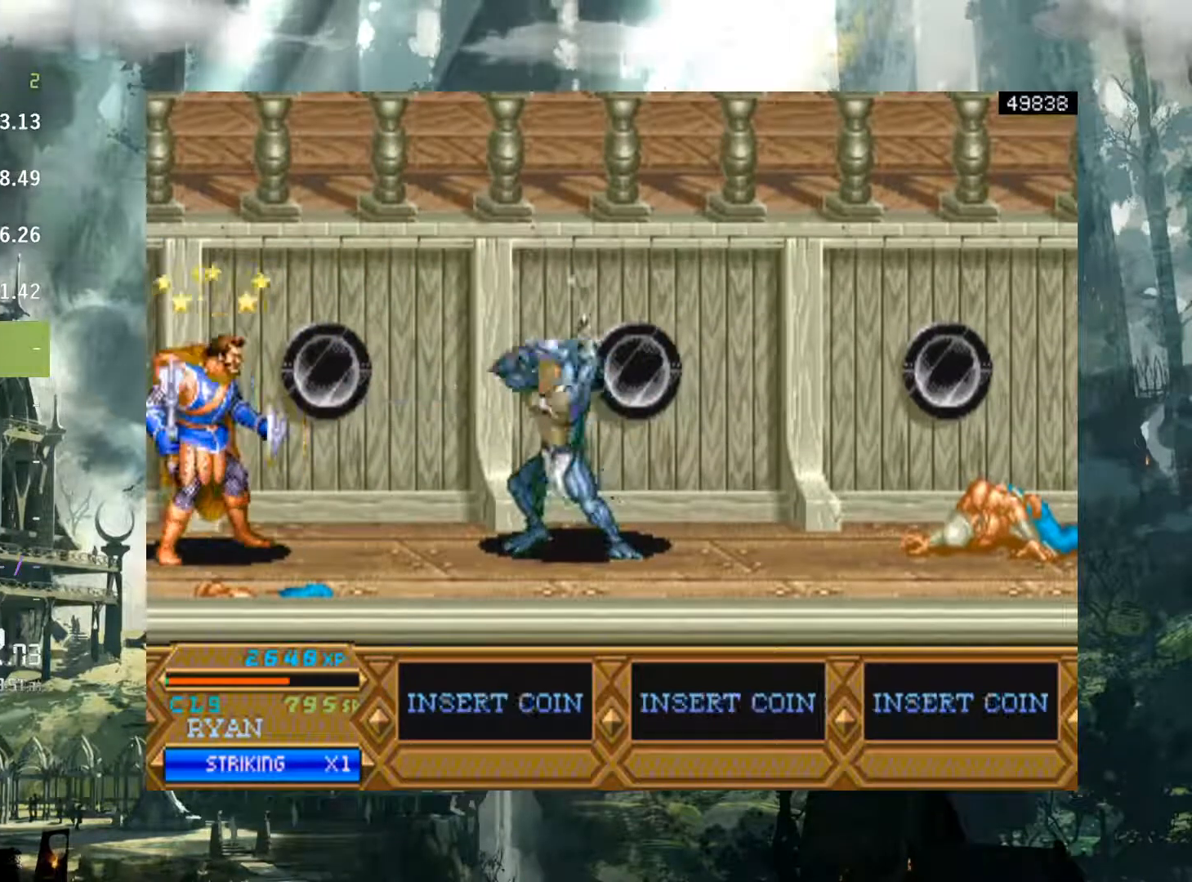
{"buttons": ["DPAD_RIGHT"], "events": [[183, "A", "down"], [300, "A", "up"], [417, "A", "down"], [500, "A", "up"]]}
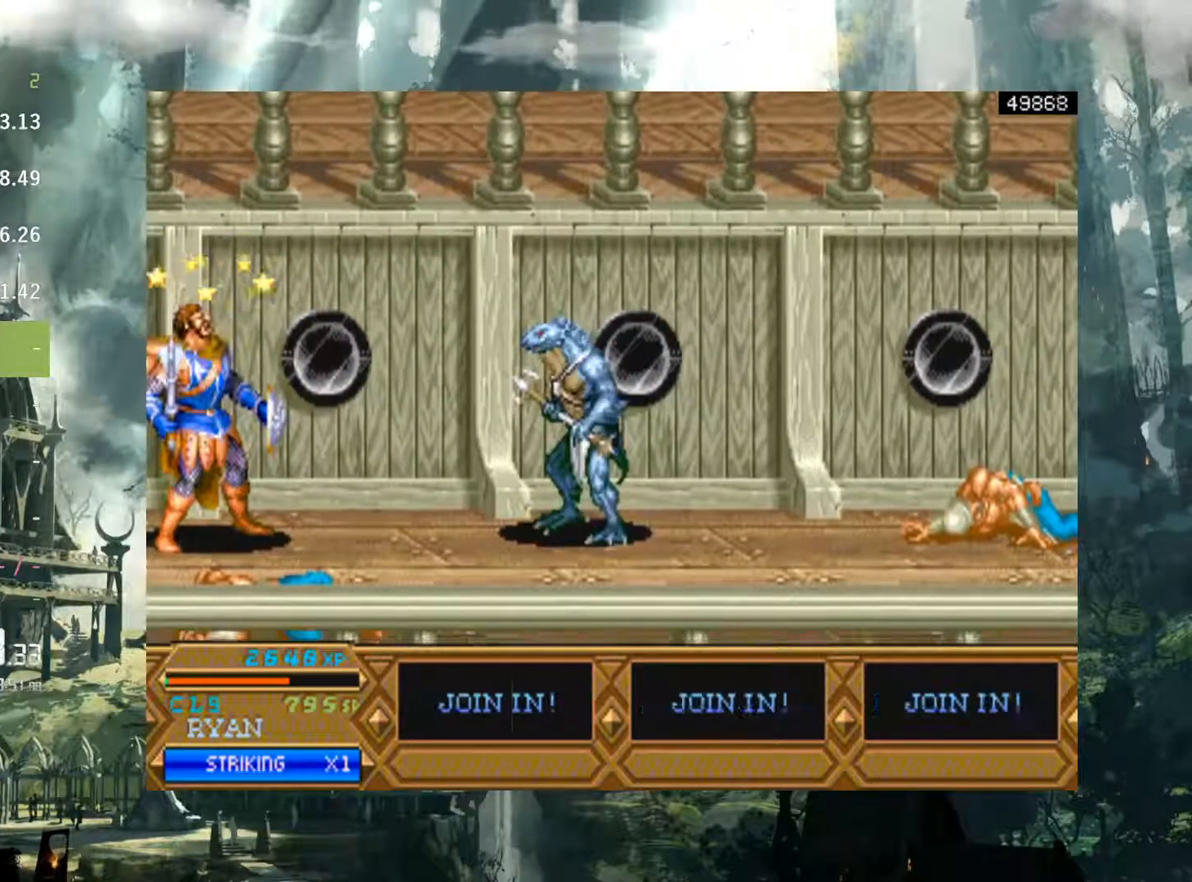
{"buttons": ["A", "DPAD_RIGHT"], "events": [[83, "DPAD_RIGHT", "up"], [100, "DPAD_LEFT", "down"], [117, "A", "down"], [200, "A", "up"], [217, "DPAD_LEFT", "up"], [250, "DPAD_RIGHT", "down"], [283, "A", "down"], [300, "DPAD_RIGHT", "up"], [333, "DPAD_LEFT", "down"], [367, "A", "up"], [467, "A", "down"], [467, "DPAD_LEFT", "up"], [483, "DPAD_RIGHT", "down"]]}
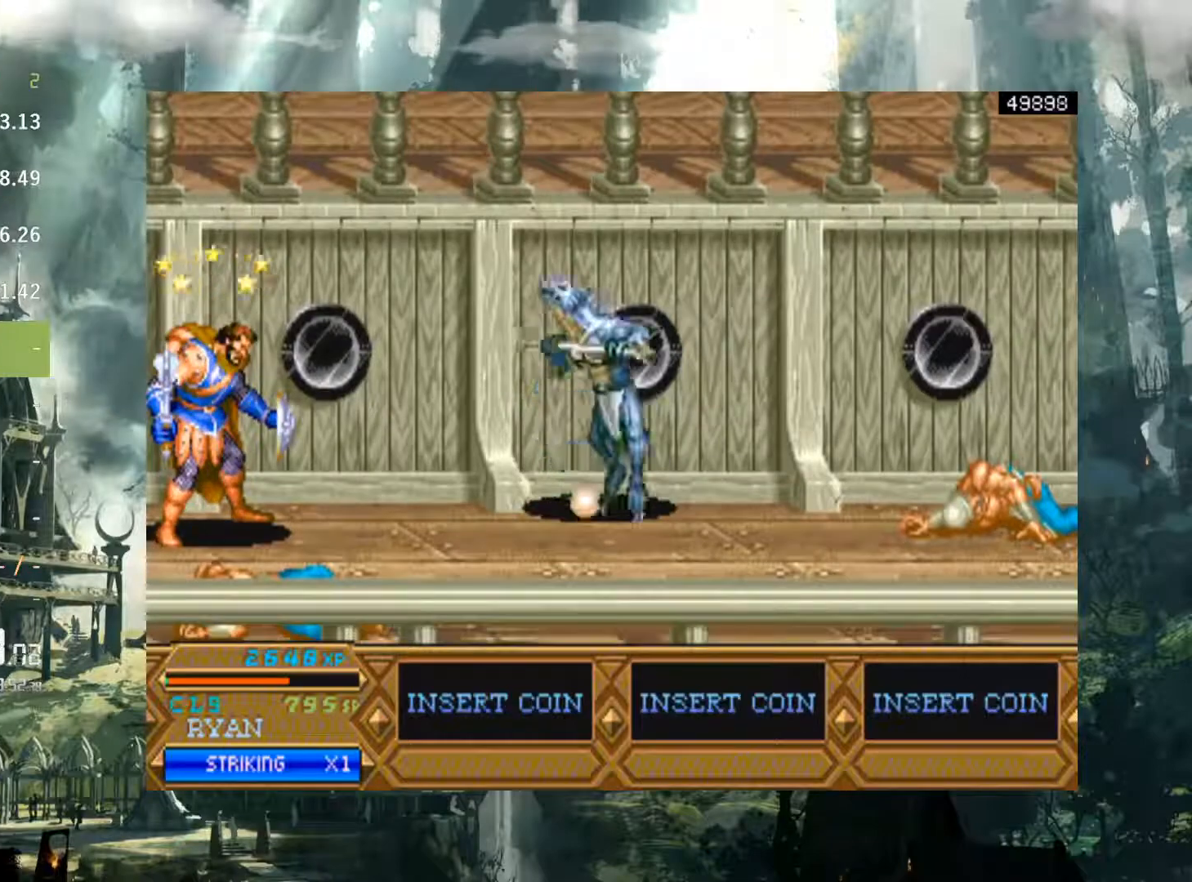
{"buttons": ["A", "DPAD_RIGHT"], "events": [[33, "A", "up"], [33, "DPAD_RIGHT", "up"], [67, "DPAD_LEFT", "down"], [117, "A", "down"], [150, "DPAD_LEFT", "up"], [167, "DPAD_RIGHT", "down"], [200, "A", "up"], [233, "DPAD_RIGHT", "up"], [267, "DPAD_DOWN", "down"], [267, "DPAD_LEFT", "down"], [300, "A", "down"], [300, "DPAD_DOWN", "up"], [383, "A", "up"], [383, "DPAD_LEFT", "up"], [417, "DPAD_RIGHT", "down"], [483, "A", "down"]]}
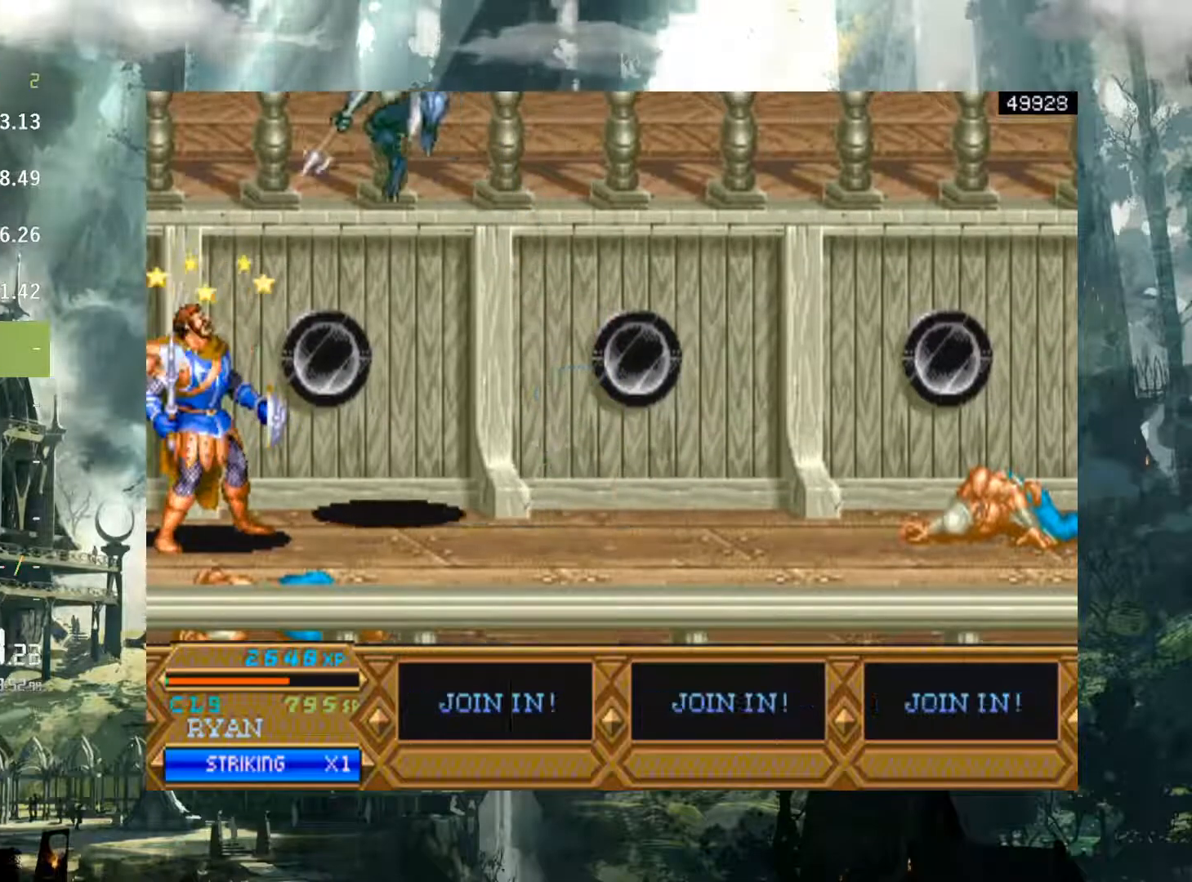
{"buttons": ["X", "DPAD_RIGHT"], "events": [[50, "A", "up"], [133, "A", "down"], [150, "DPAD_LEFT", "down"], [150, "DPAD_RIGHT", "up"], [183, "A", "up"], [233, "DPAD_LEFT", "up"], [250, "DPAD_RIGHT", "down"], [300, "X", "down"], [400, "X", "up"], [500, "X", "down"]]}
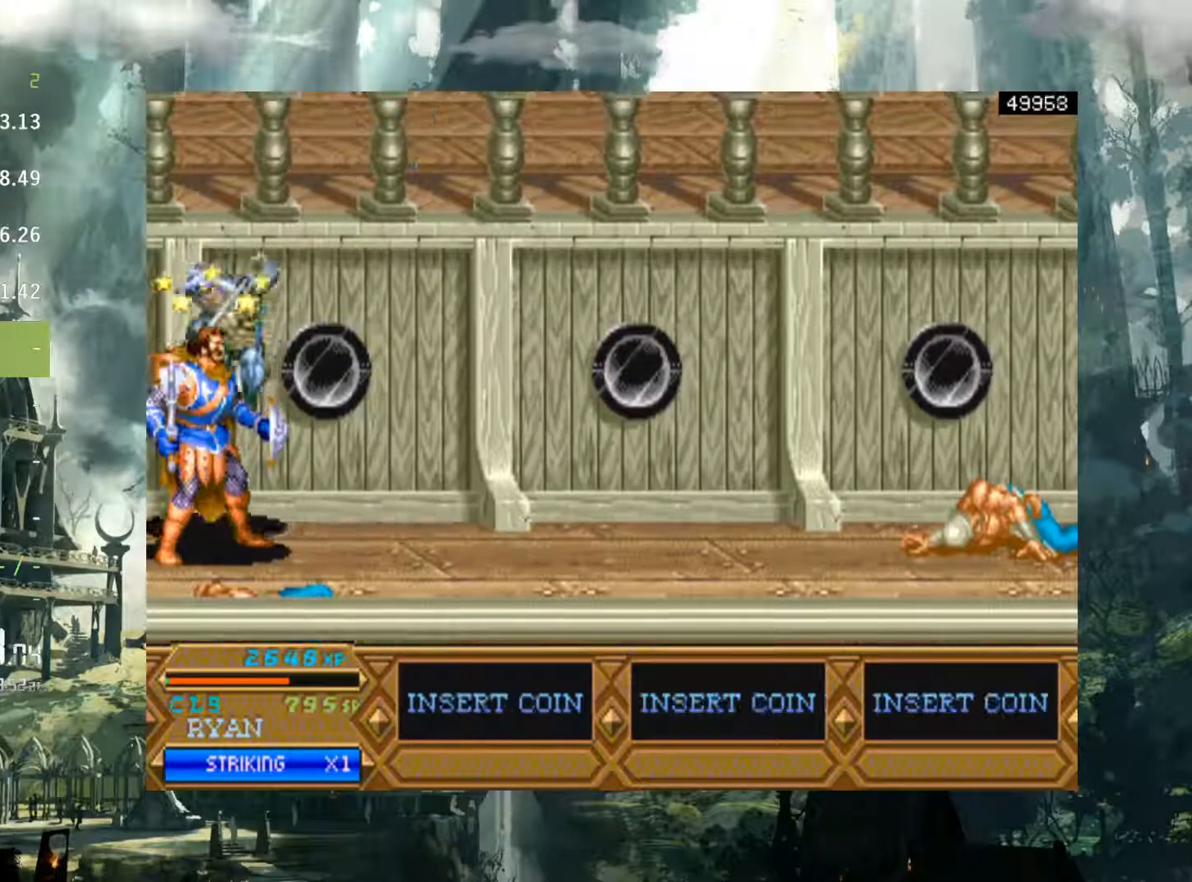
{"buttons": ["DPAD_LEFT"], "events": [[67, "X", "up"], [167, "X", "down"], [250, "X", "up"], [333, "X", "down"], [400, "X", "up"], [417, "DPAD_RIGHT", "up"], [433, "DPAD_LEFT", "down"]]}
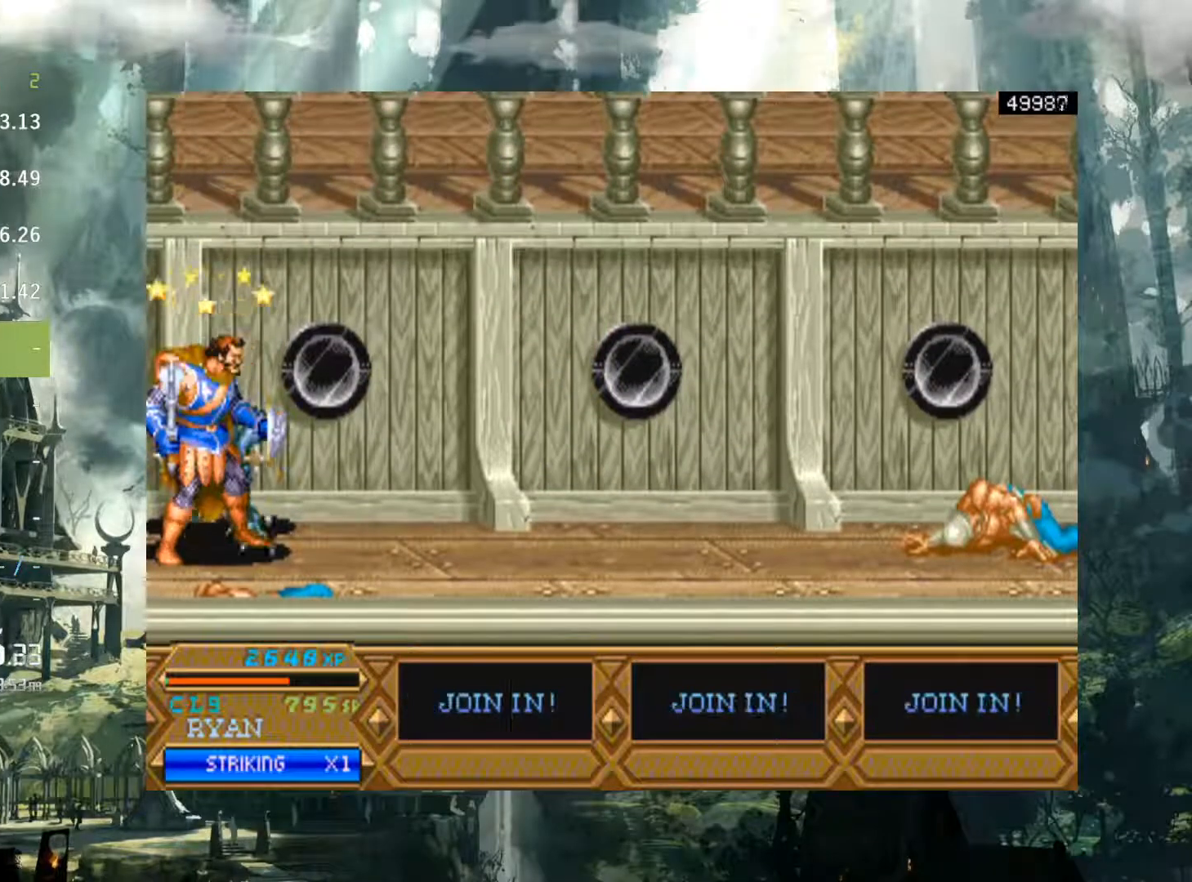
{"buttons": ["DPAD_RIGHT"], "events": [[17, "X", "down"], [33, "DPAD_LEFT", "up"], [50, "DPAD_RIGHT", "down"], [100, "X", "up"], [183, "X", "down"], [267, "X", "up"], [367, "X", "down"], [450, "X", "up"]]}
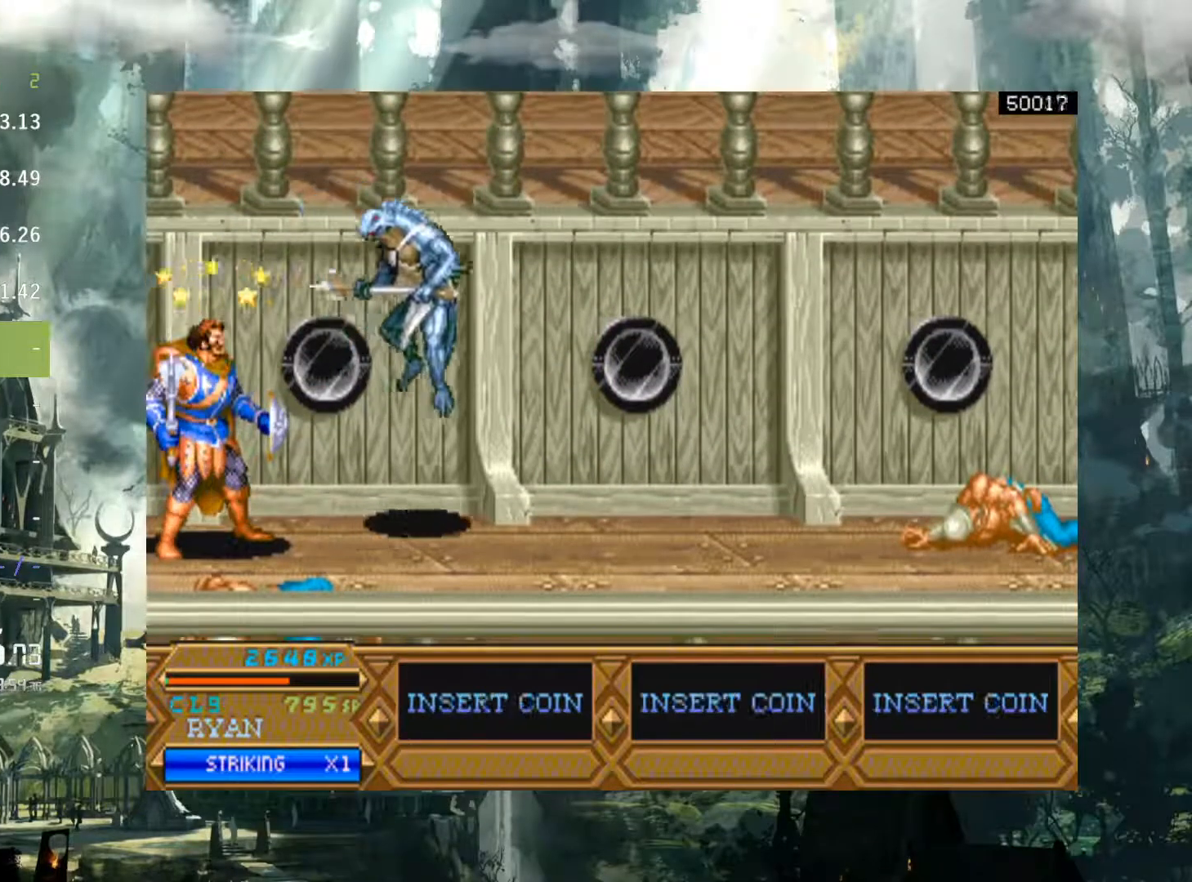
{"buttons": ["DPAD_RIGHT"], "events": [[33, "X", "down"], [100, "X", "up"], [217, "X", "down"], [267, "X", "up"], [383, "X", "down"], [433, "X", "up"]]}
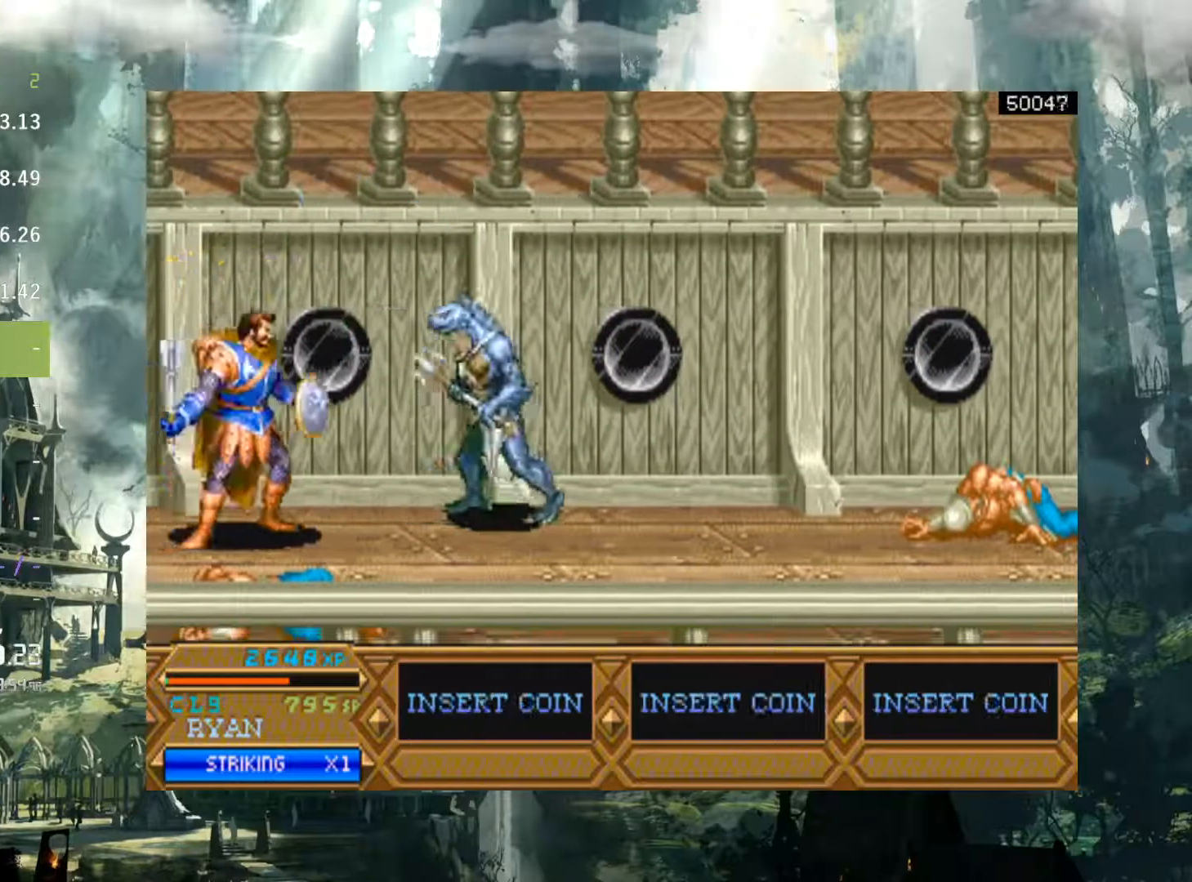
{"buttons": ["DPAD_RIGHT"], "events": [[33, "DPAD_RIGHT", "up"], [67, "DPAD_LEFT", "down"], [67, "X", "down"], [133, "X", "up"], [217, "DPAD_LEFT", "up"], [233, "DPAD_RIGHT", "down"], [250, "X", "down"], [300, "X", "up"]]}
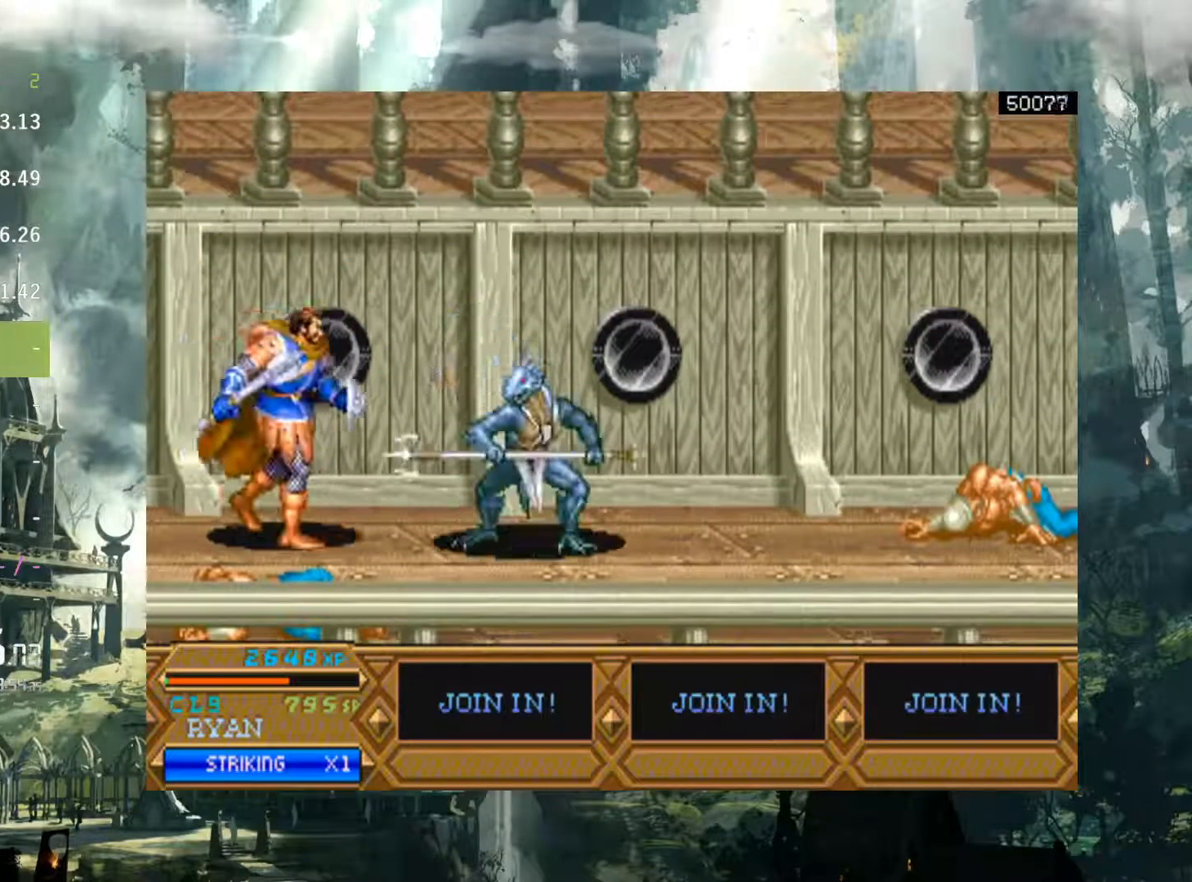
{"buttons": ["X", "DPAD_RIGHT"], "events": [[267, "X", "down"], [367, "X", "up"], [483, "X", "down"]]}
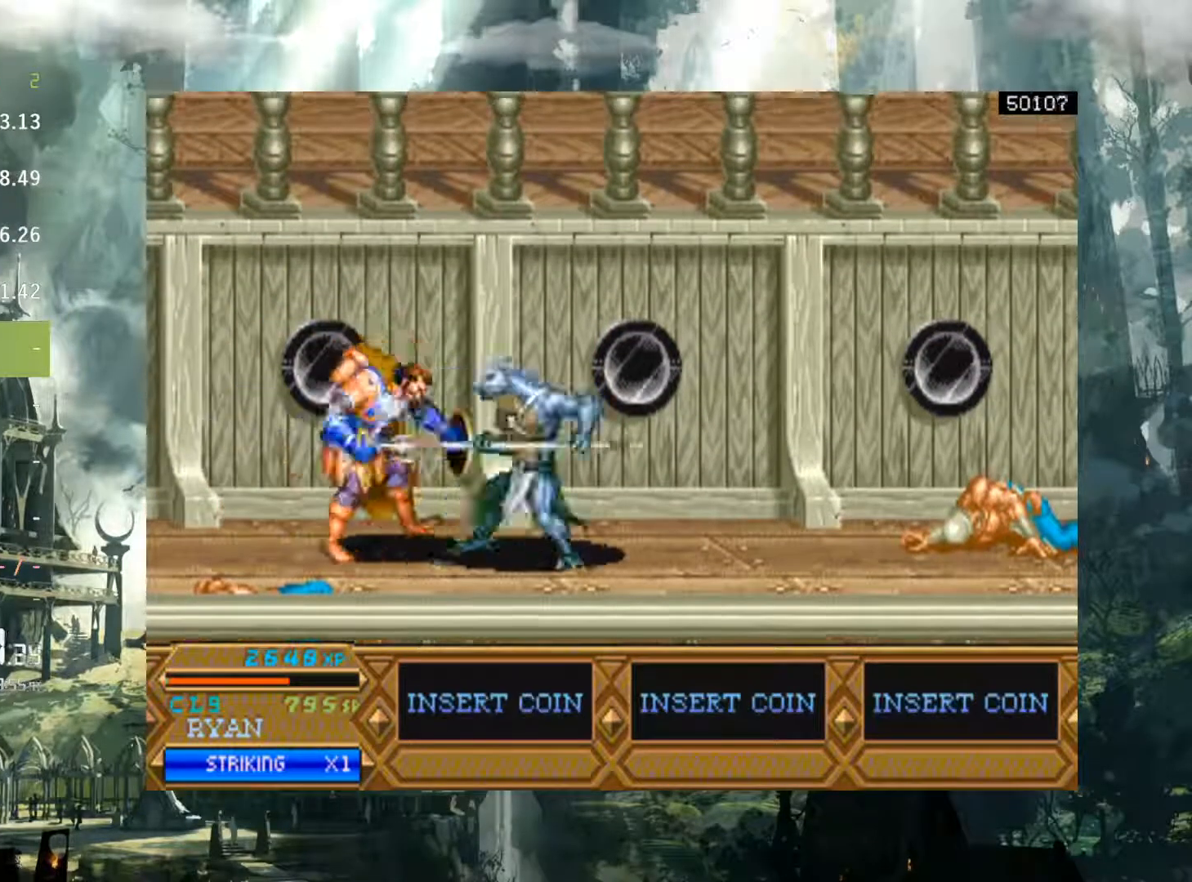
{"buttons": [], "events": [[50, "X", "up"], [150, "X", "down"], [233, "X", "up"], [483, "DPAD_RIGHT", "up"]]}
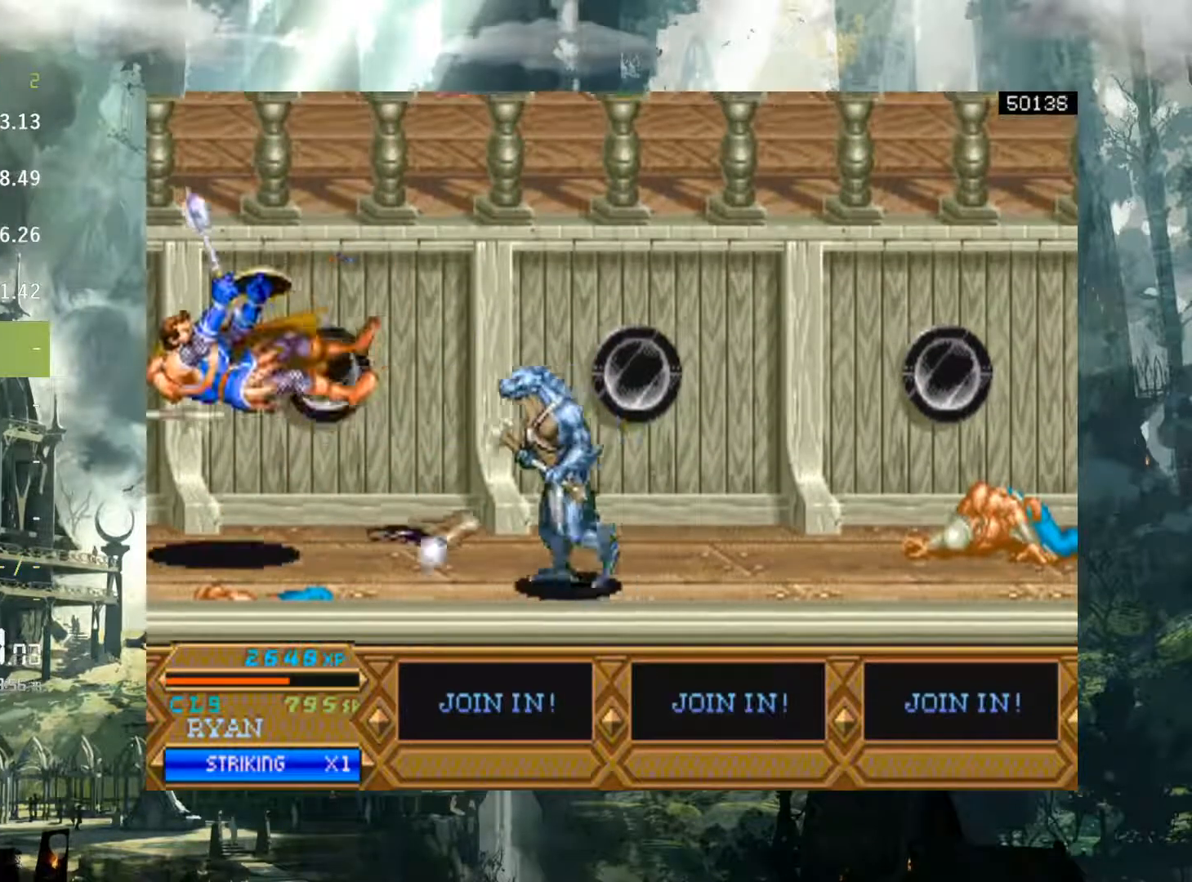
{"buttons": ["SELECT"], "events": [[500, "SELECT", "down"]]}
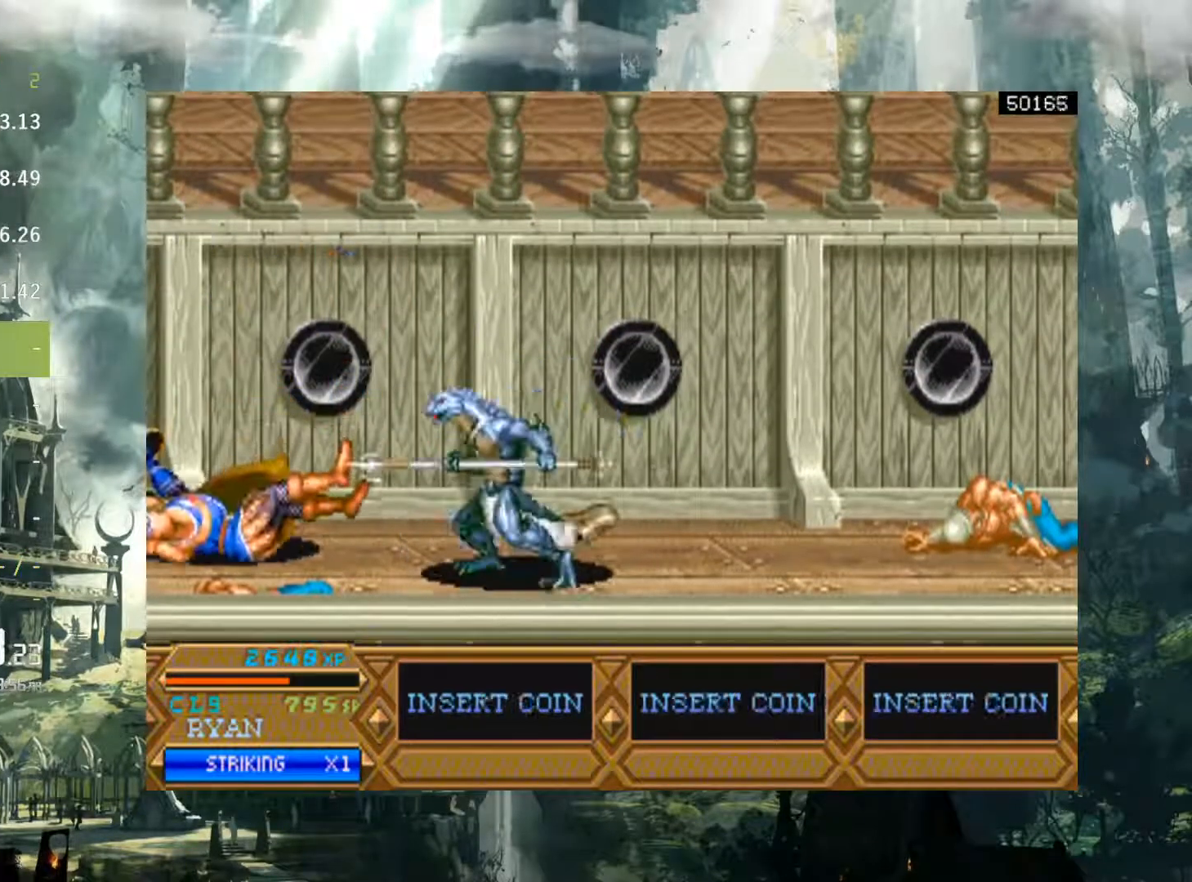
{"buttons": [], "events": [[183, "SELECT", "up"], [233, "SELECT", "down"], [367, "SELECT", "up"]]}
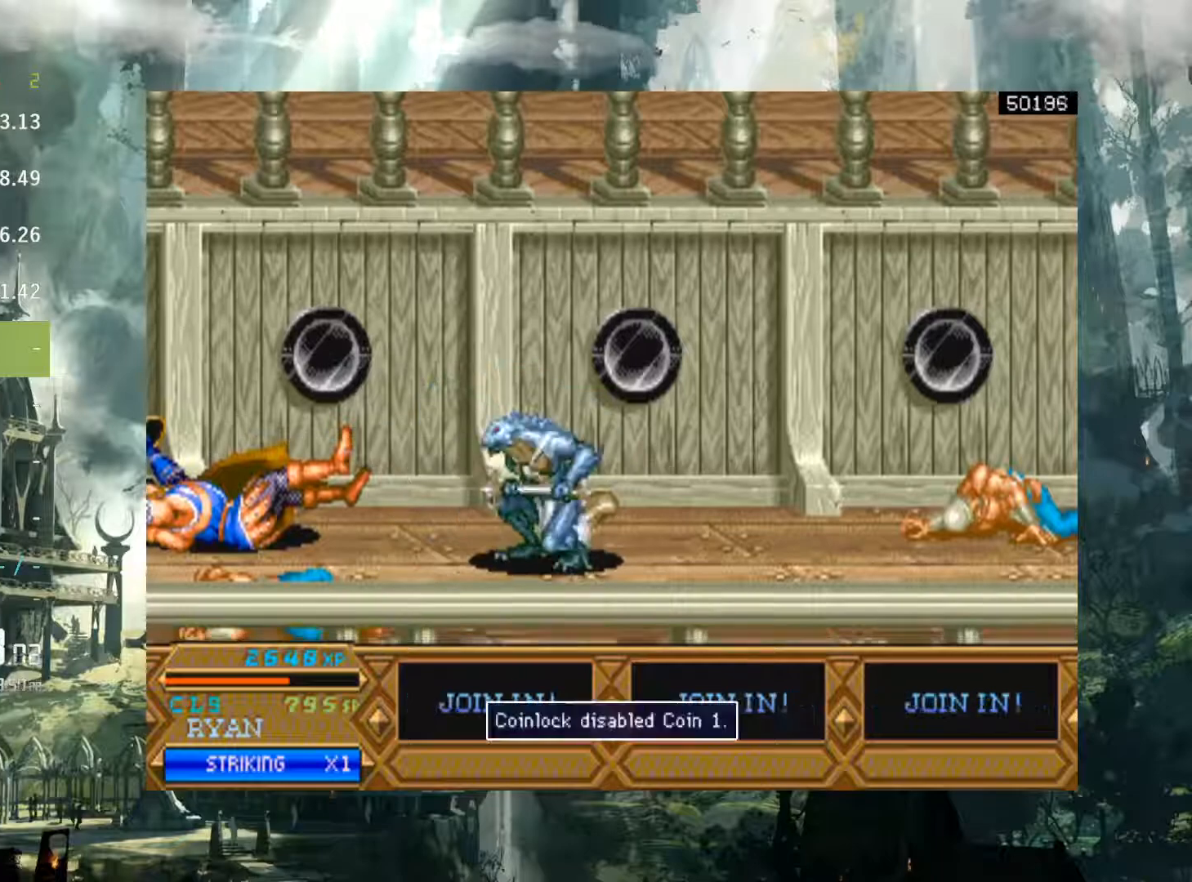
{"buttons": [], "events": []}
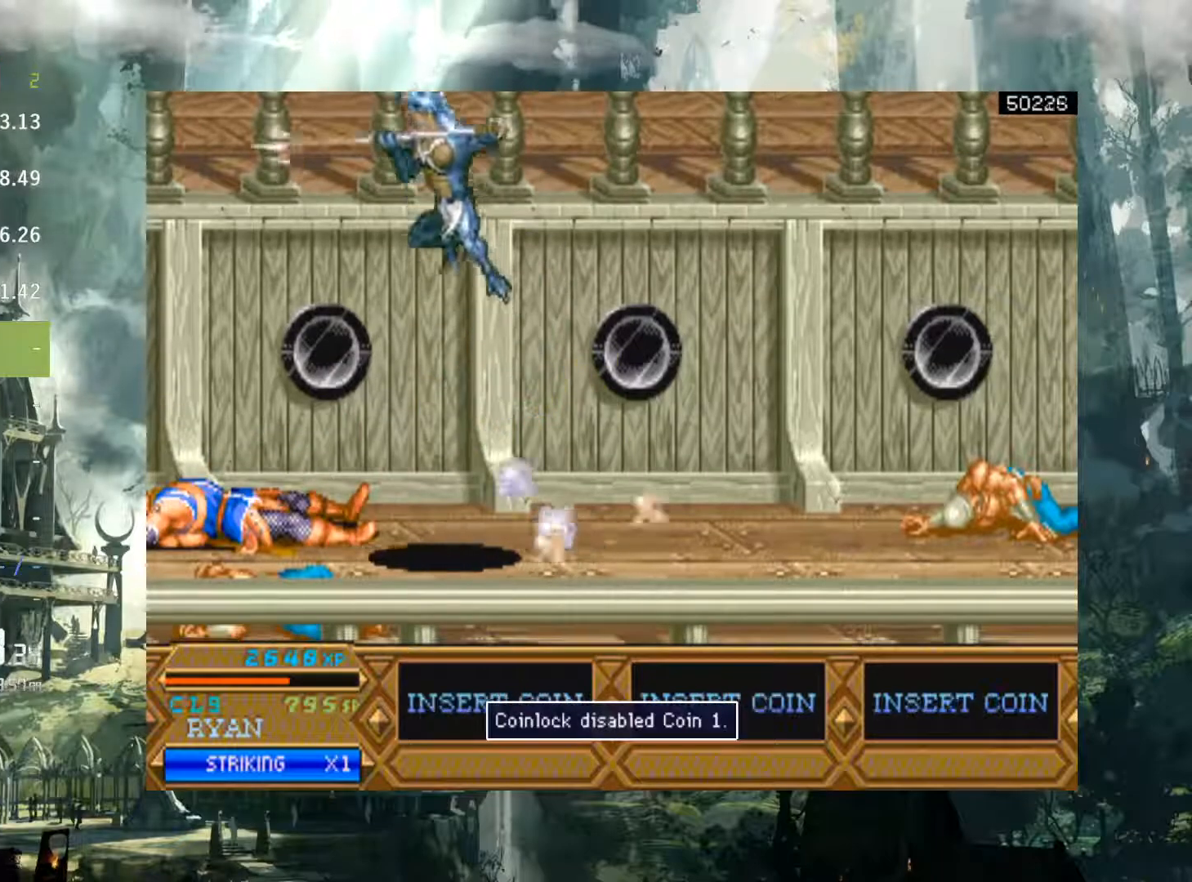
{"buttons": [], "events": []}
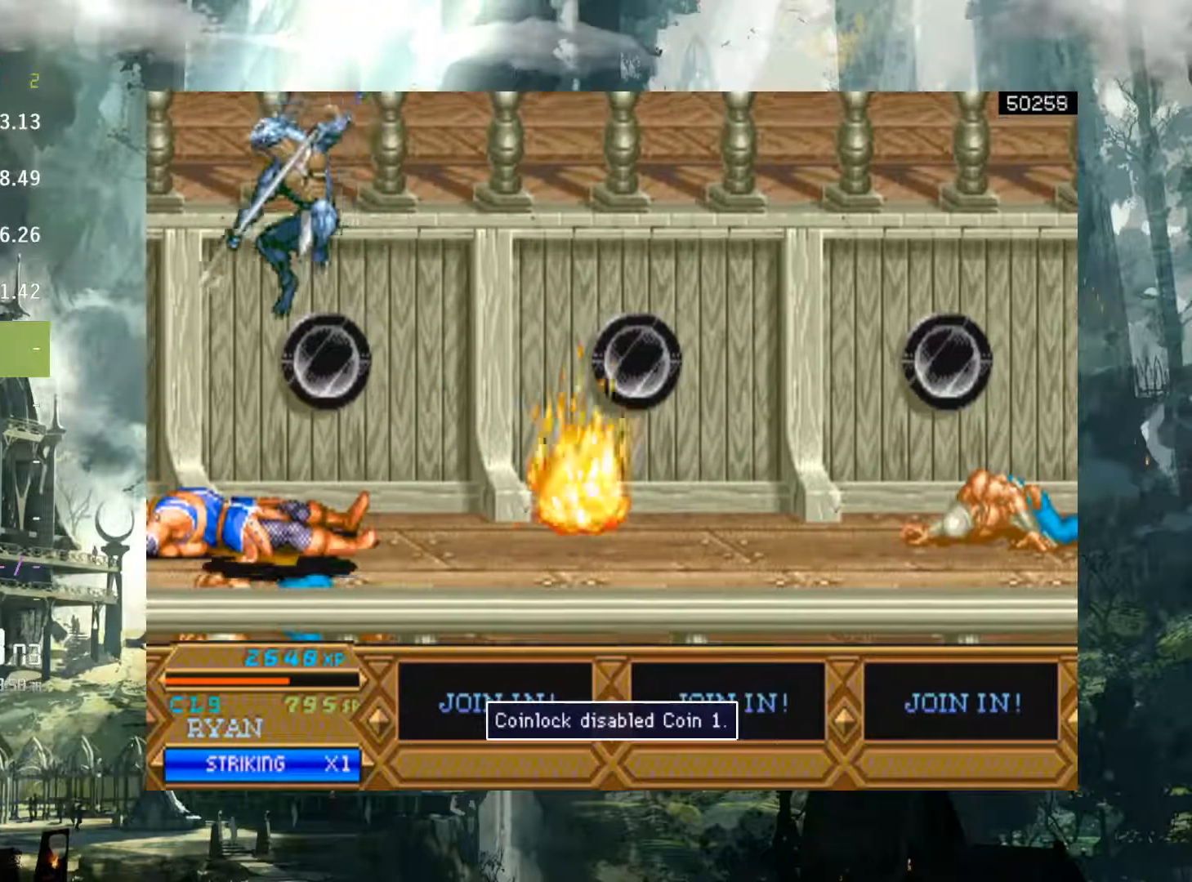
{"buttons": ["DPAD_RIGHT"], "events": [[17, "DPAD_RIGHT", "down"]]}
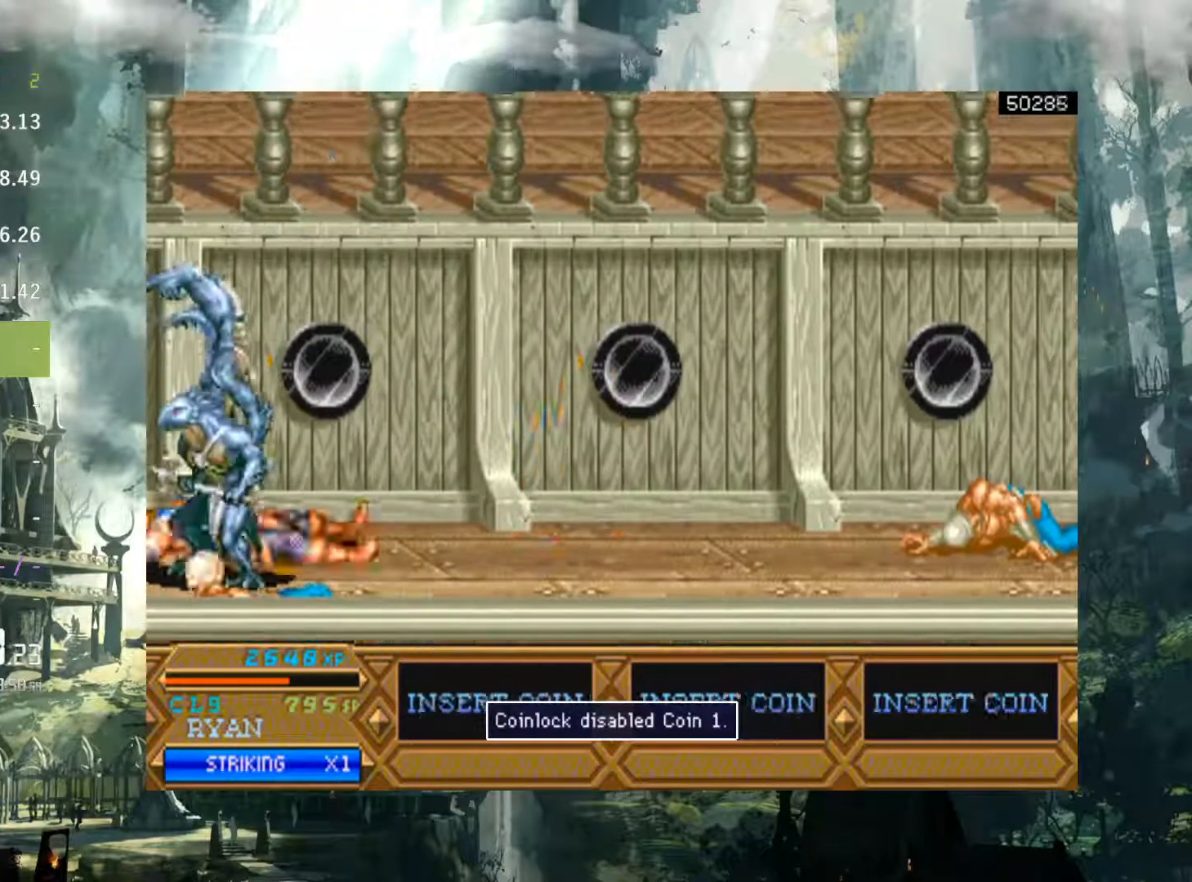
{"buttons": ["DPAD_RIGHT"], "events": []}
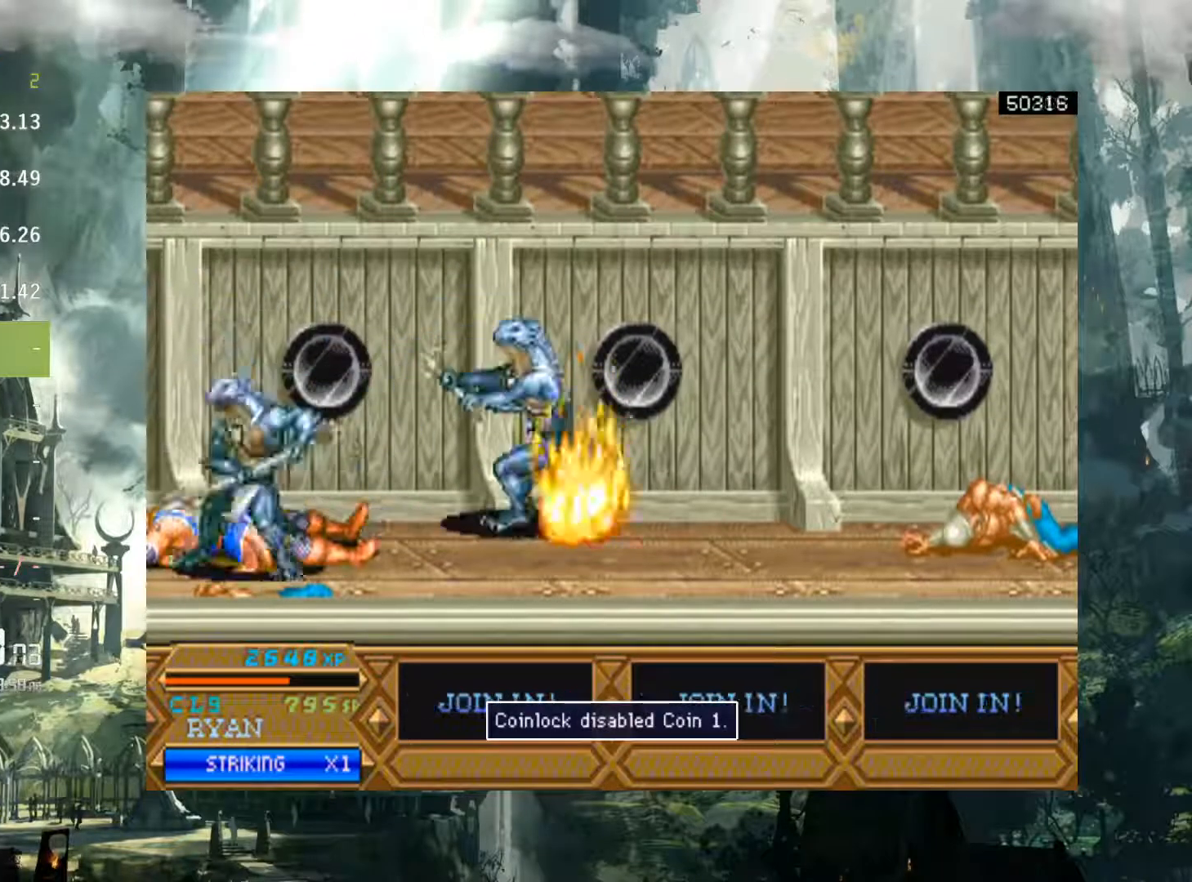
{"buttons": ["DPAD_RIGHT"], "events": []}
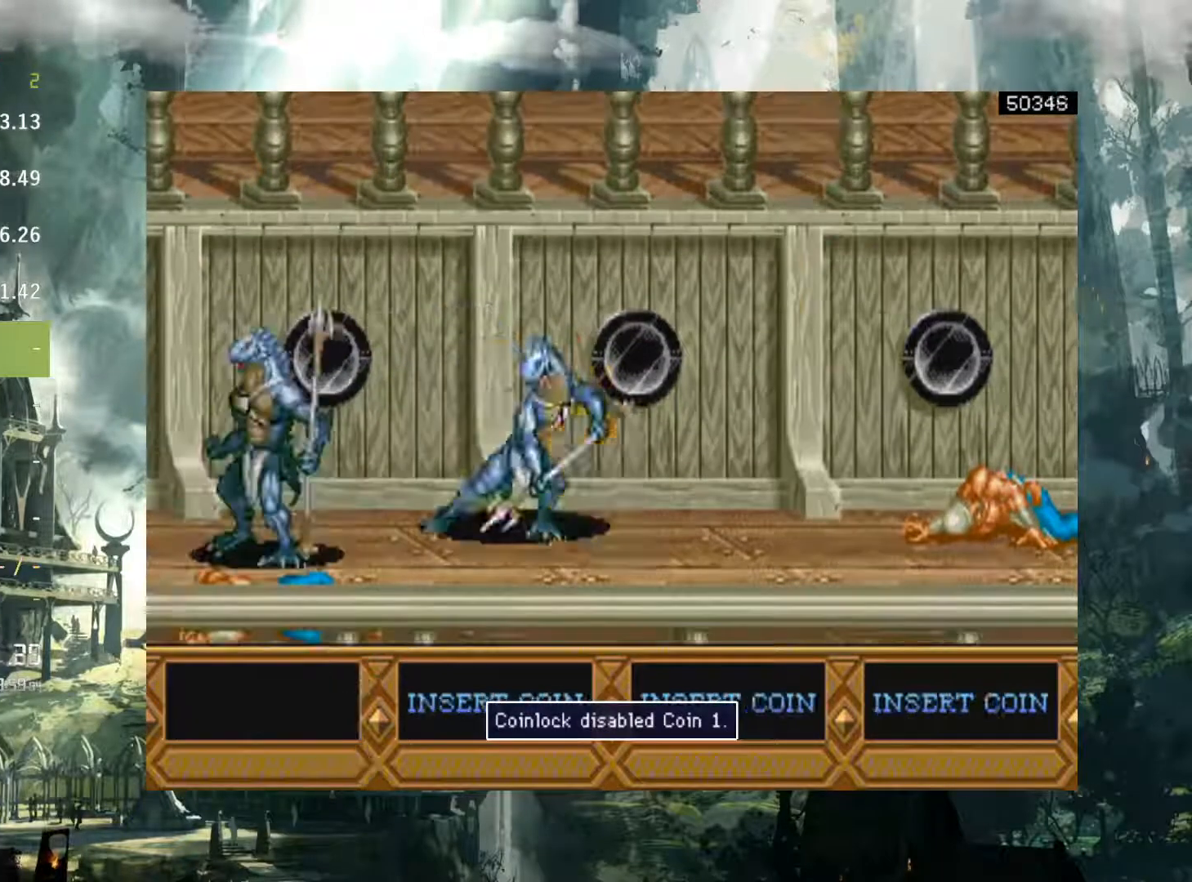
{"buttons": ["DPAD_RIGHT"], "events": []}
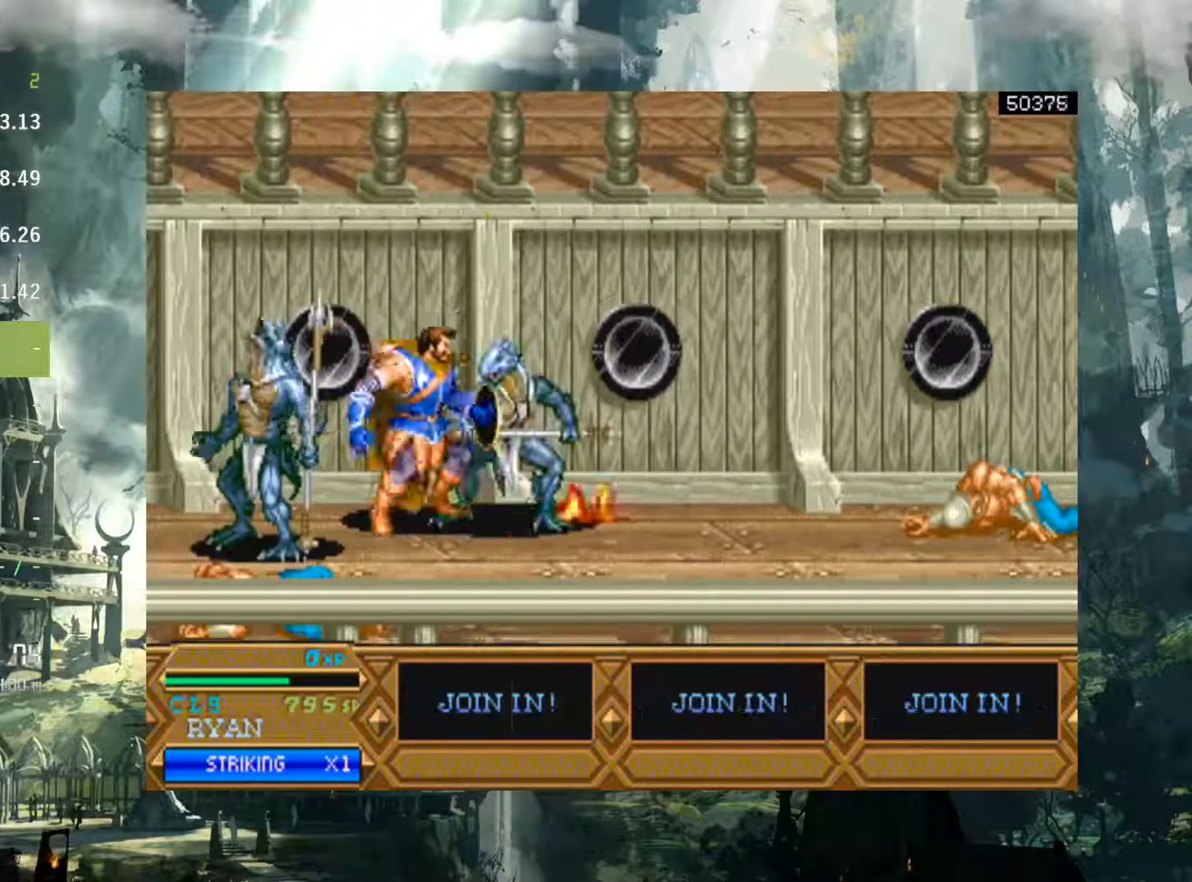
{"buttons": ["DPAD_RIGHT"], "events": [[217, "X", "down"], [283, "X", "up"], [400, "X", "down"], [483, "X", "up"]]}
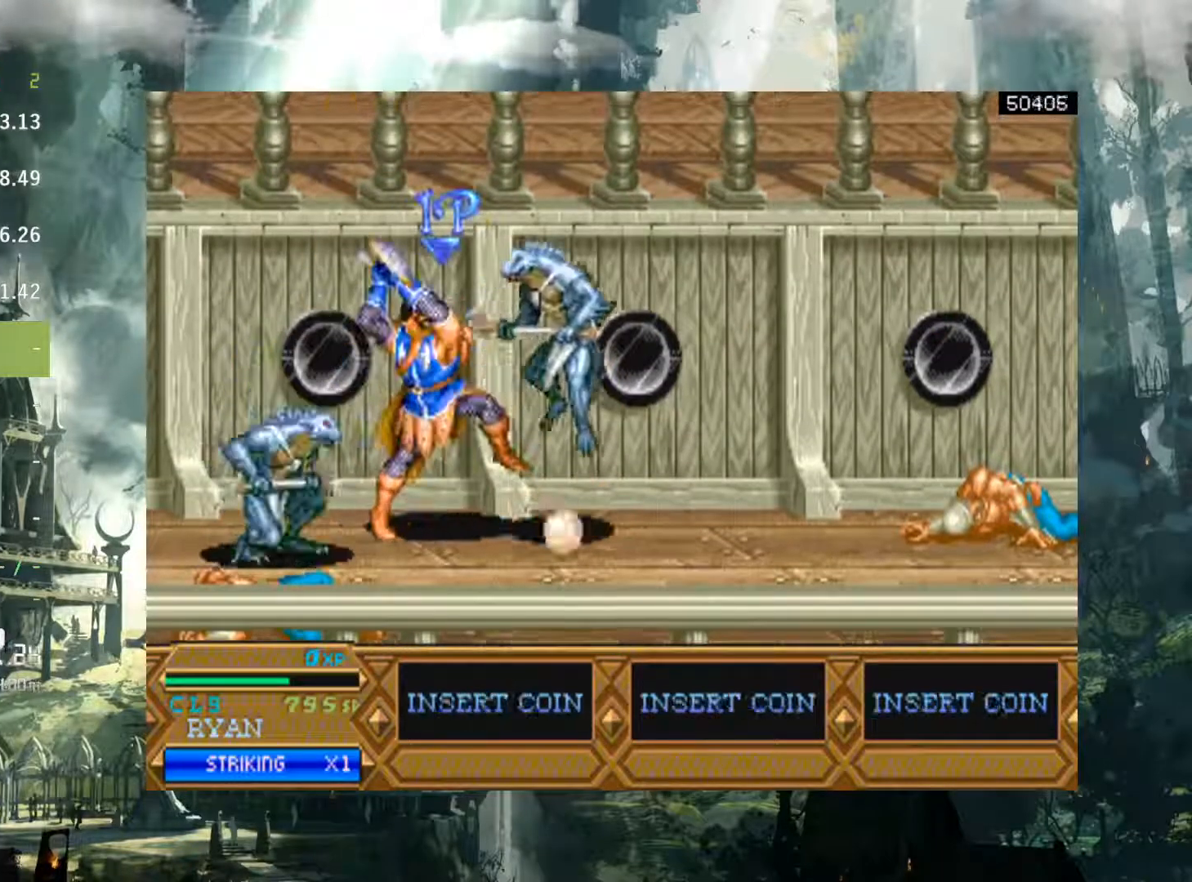
{"buttons": ["DPAD_RIGHT"], "events": [[100, "X", "down"], [167, "X", "up"], [267, "X", "down"], [350, "X", "up"]]}
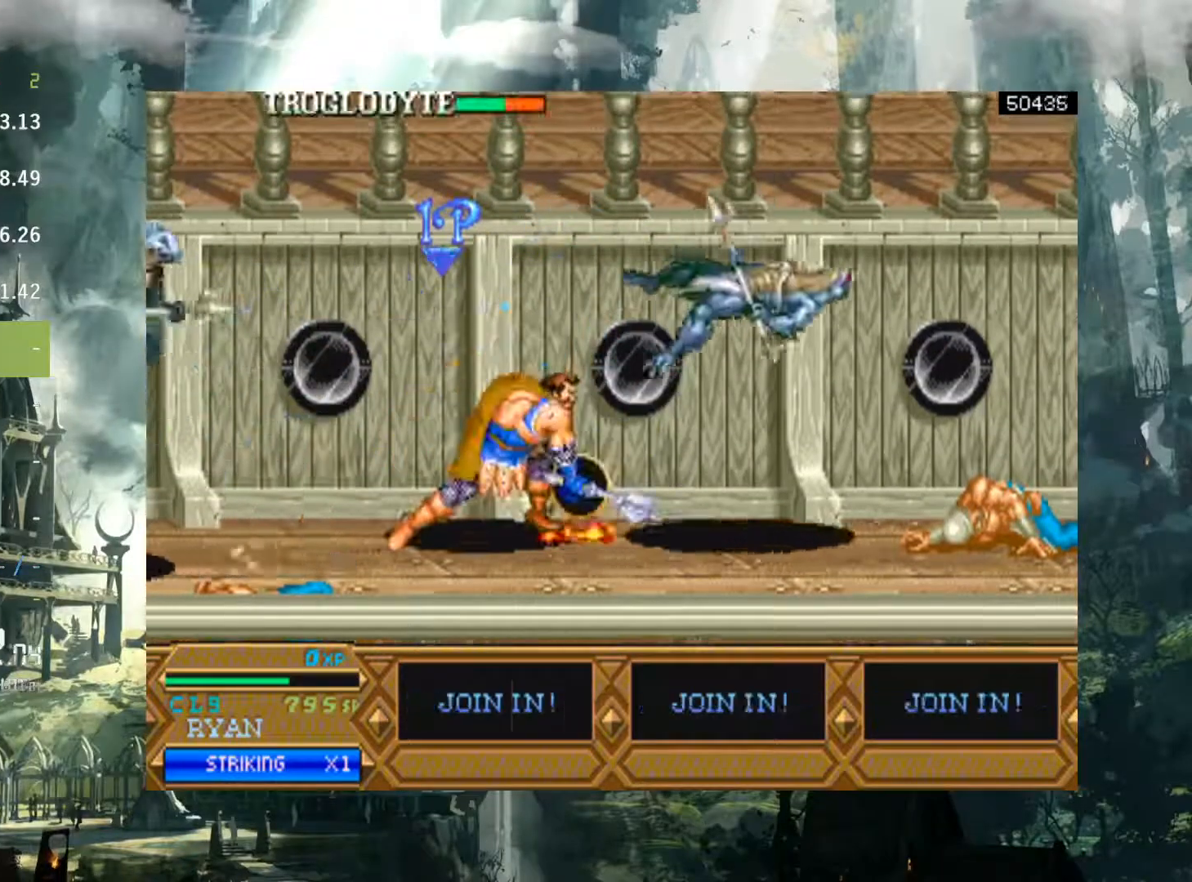
{"buttons": ["DPAD_RIGHT"], "events": [[383, "A", "down"], [467, "A", "up"]]}
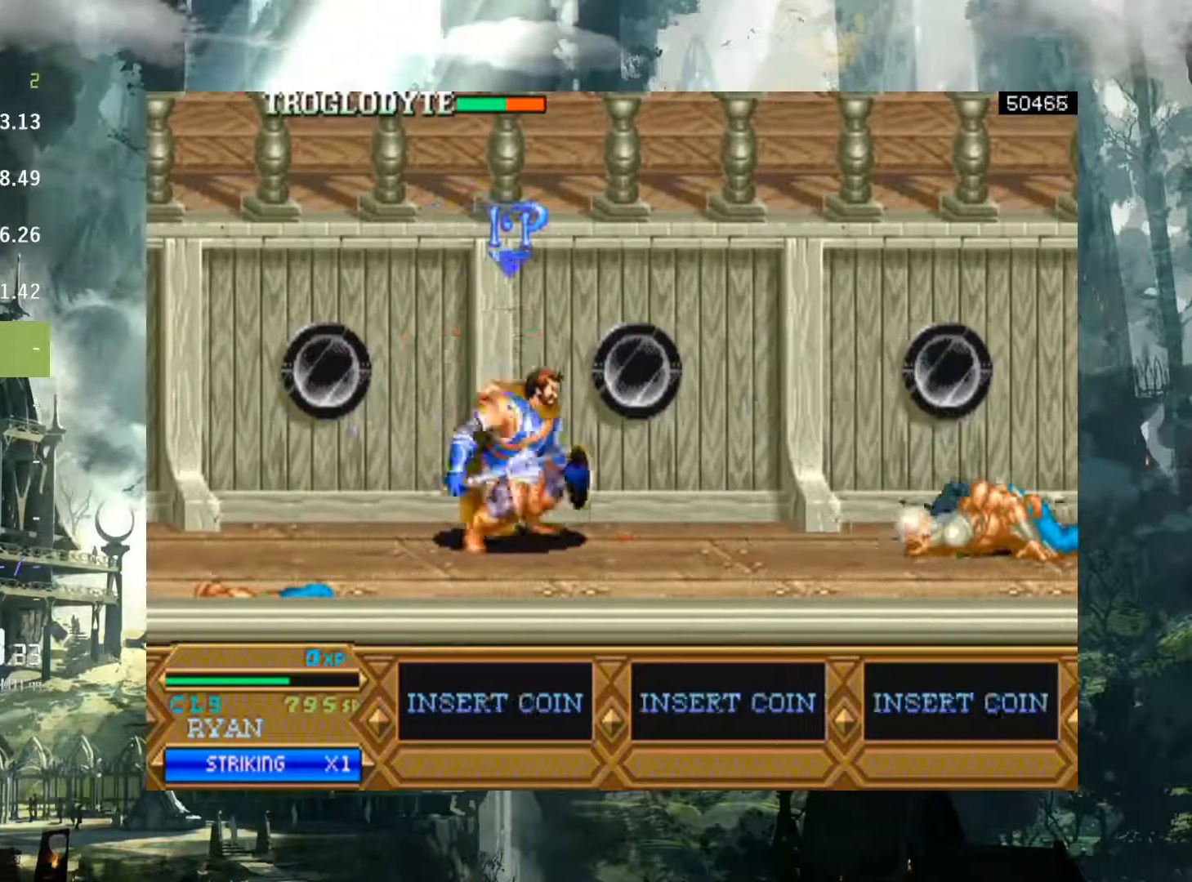
{"buttons": ["DPAD_RIGHT"], "events": []}
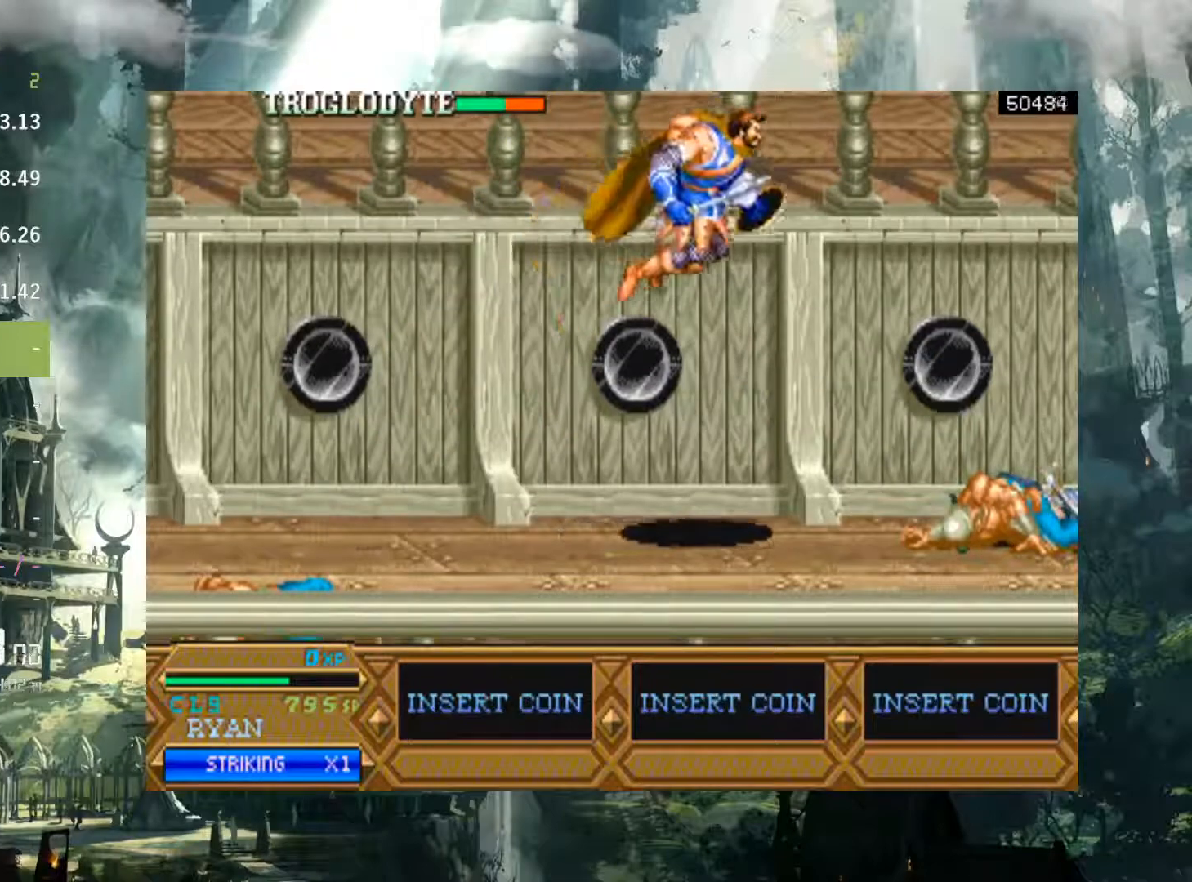
{"buttons": ["DPAD_RIGHT"], "events": [[217, "X", "down"], [283, "X", "up"], [417, "X", "down"], [450, "X", "up"]]}
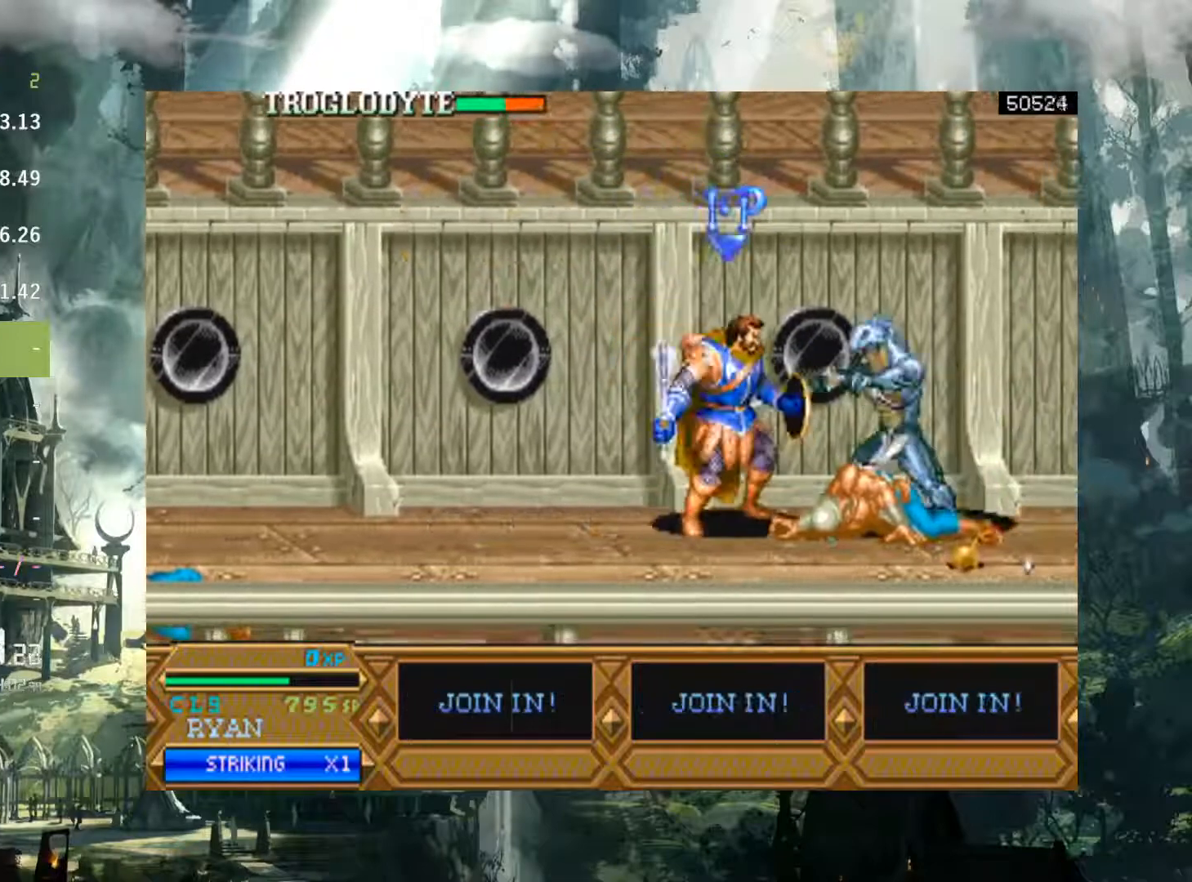
{"buttons": ["X", "DPAD_RIGHT"], "events": [[83, "X", "down"], [133, "X", "up"], [267, "X", "down"], [350, "X", "up"], [433, "X", "down"]]}
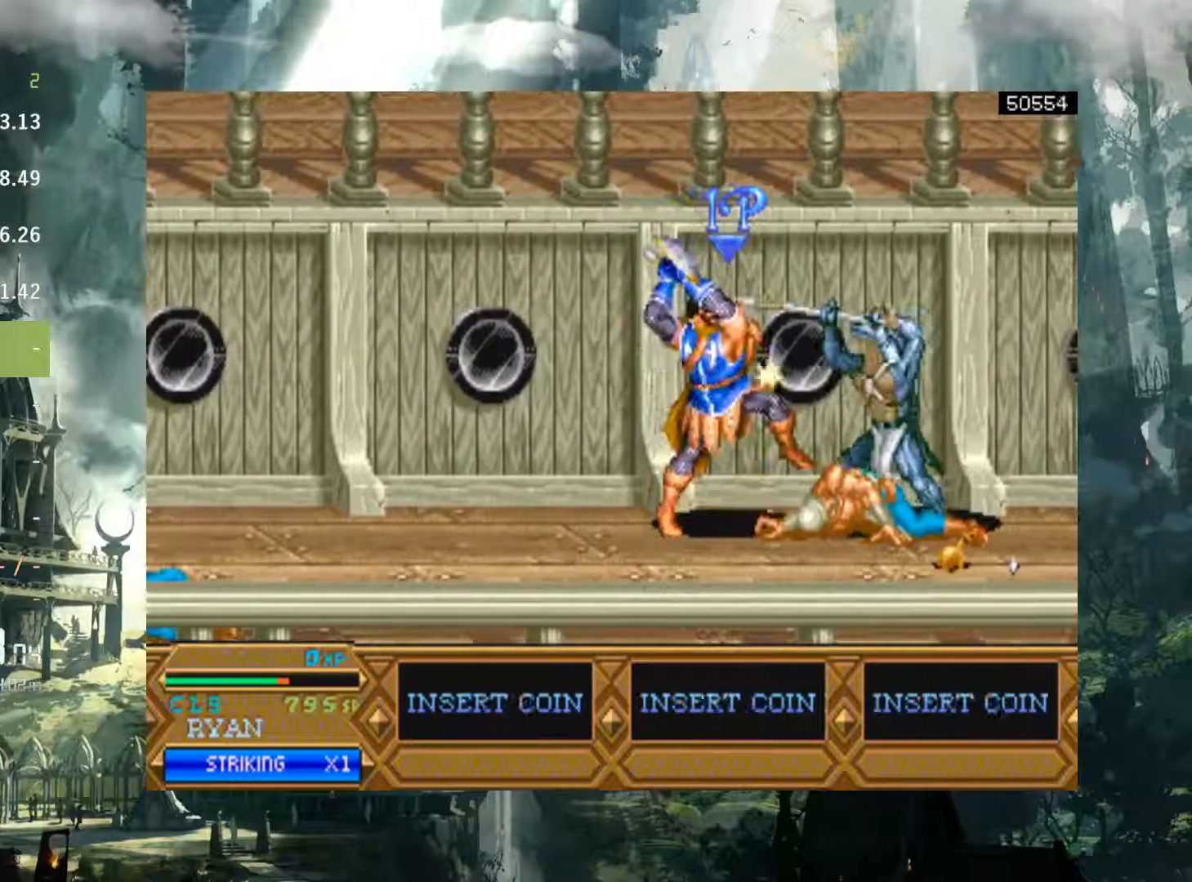
{"buttons": [], "events": [[17, "X", "up"], [117, "X", "down"], [183, "X", "up"], [317, "X", "down"], [367, "X", "up"], [500, "DPAD_RIGHT", "up"]]}
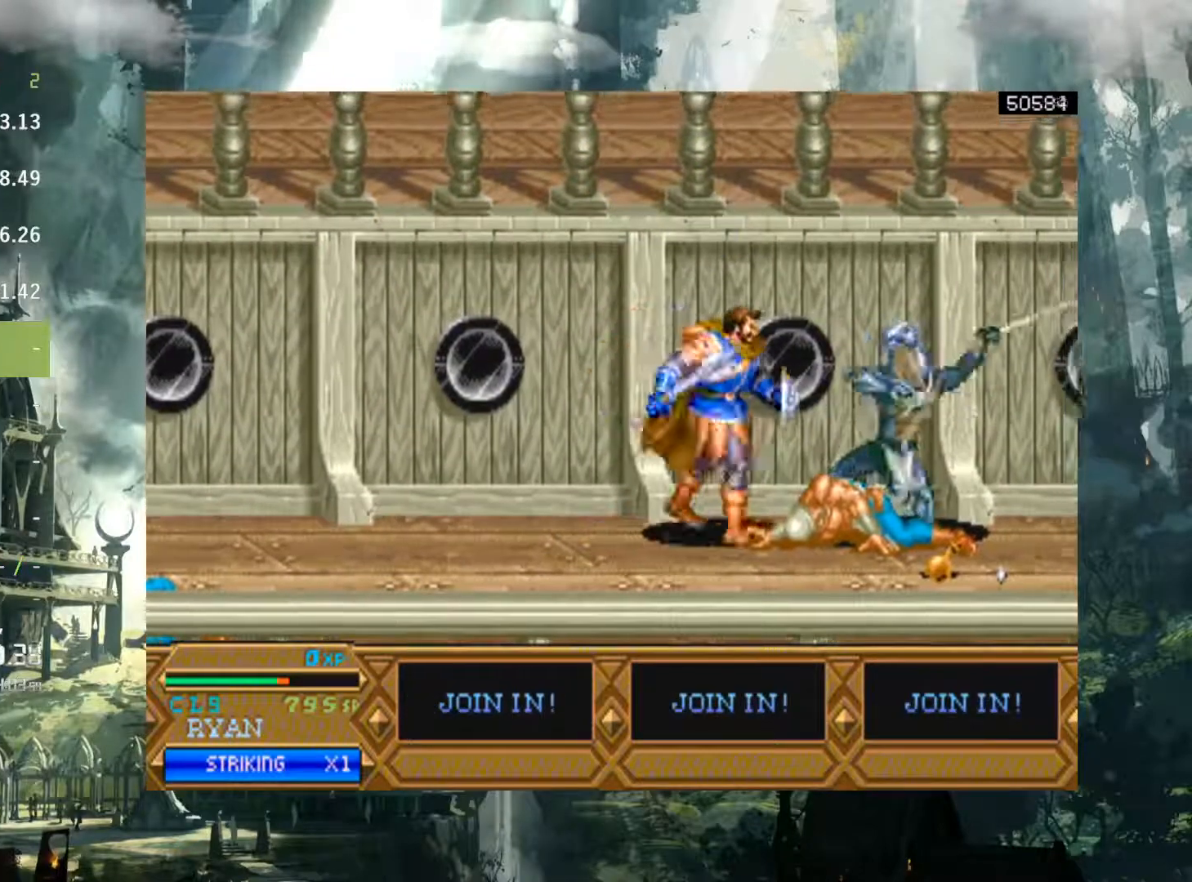
{"buttons": [], "events": [[183, "X", "down"], [283, "X", "up"], [383, "X", "down"], [450, "X", "up"]]}
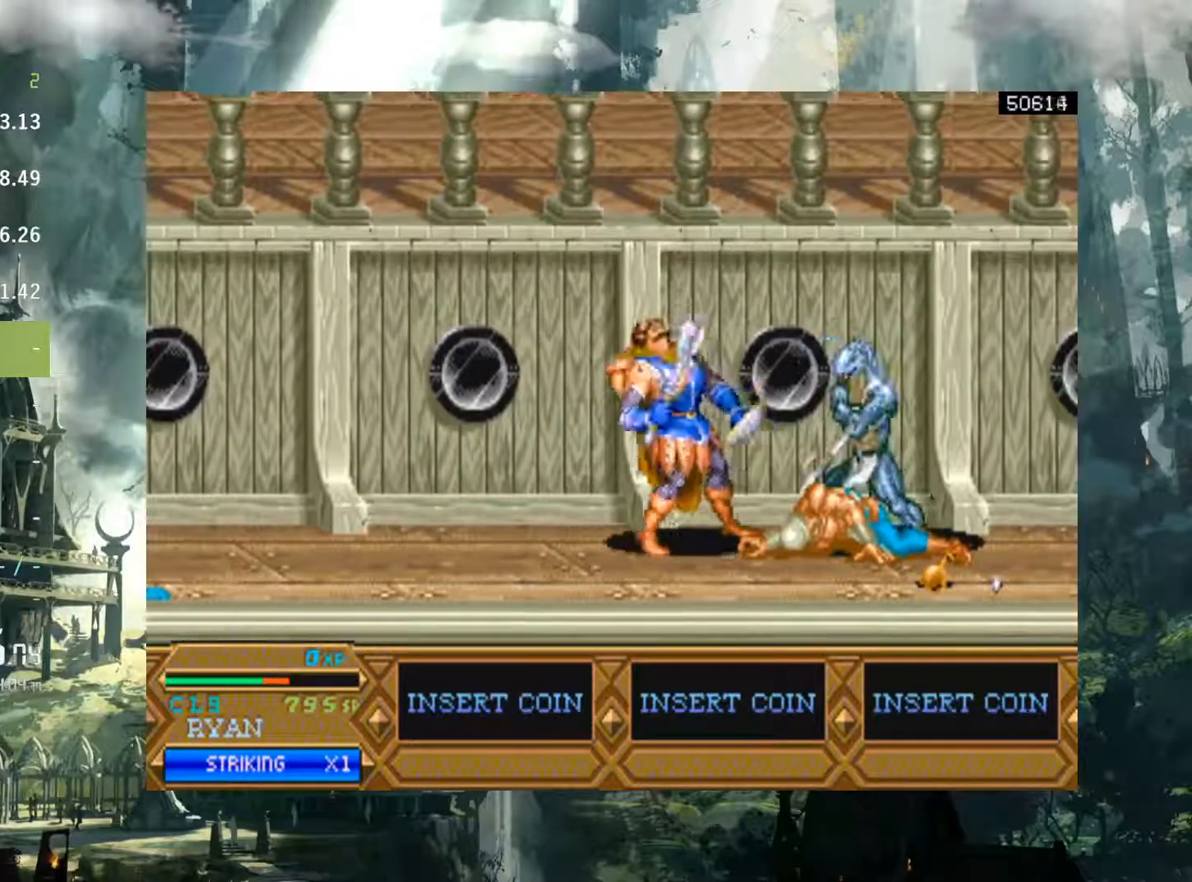
{"buttons": ["A", "DPAD_LEFT"], "events": [[50, "X", "down"], [133, "X", "up"], [267, "DPAD_LEFT", "down"], [500, "A", "down"]]}
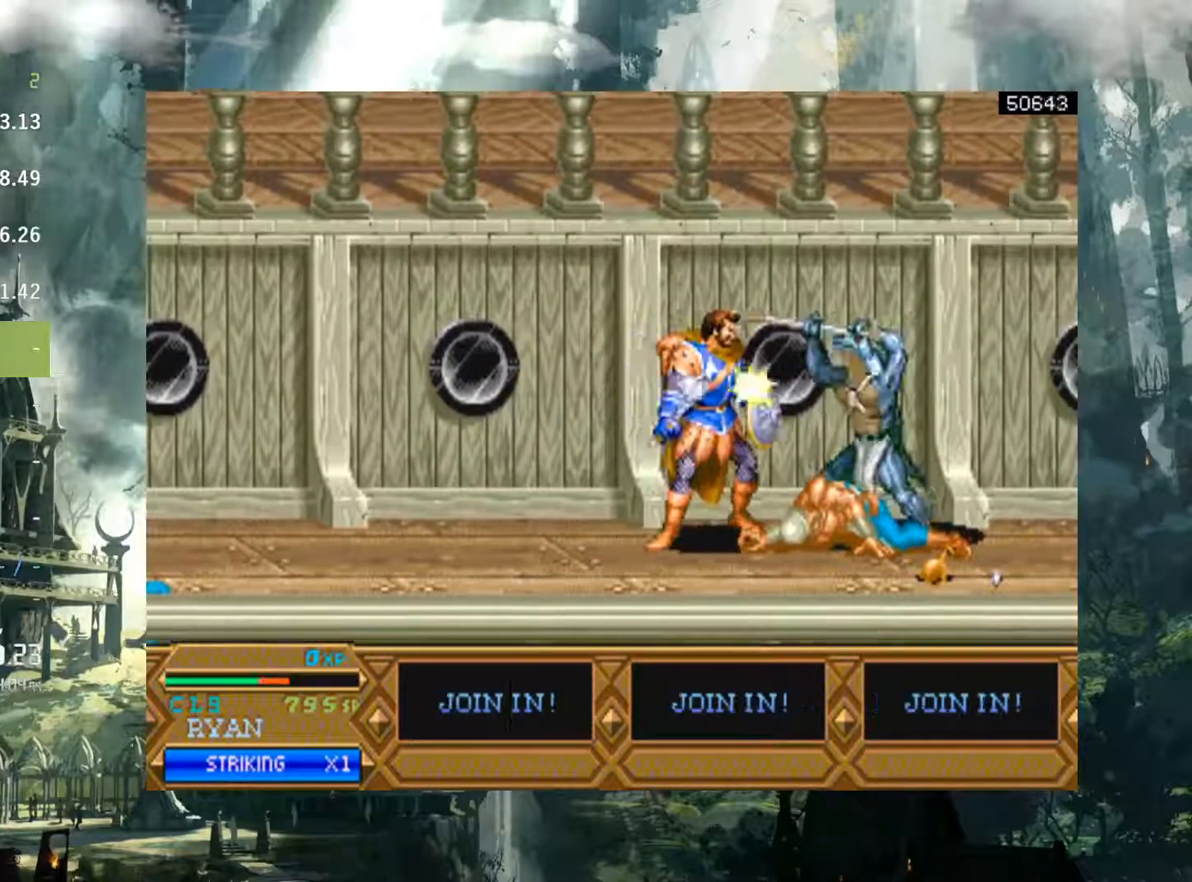
{"buttons": ["DPAD_LEFT"], "events": [[100, "A", "up"]]}
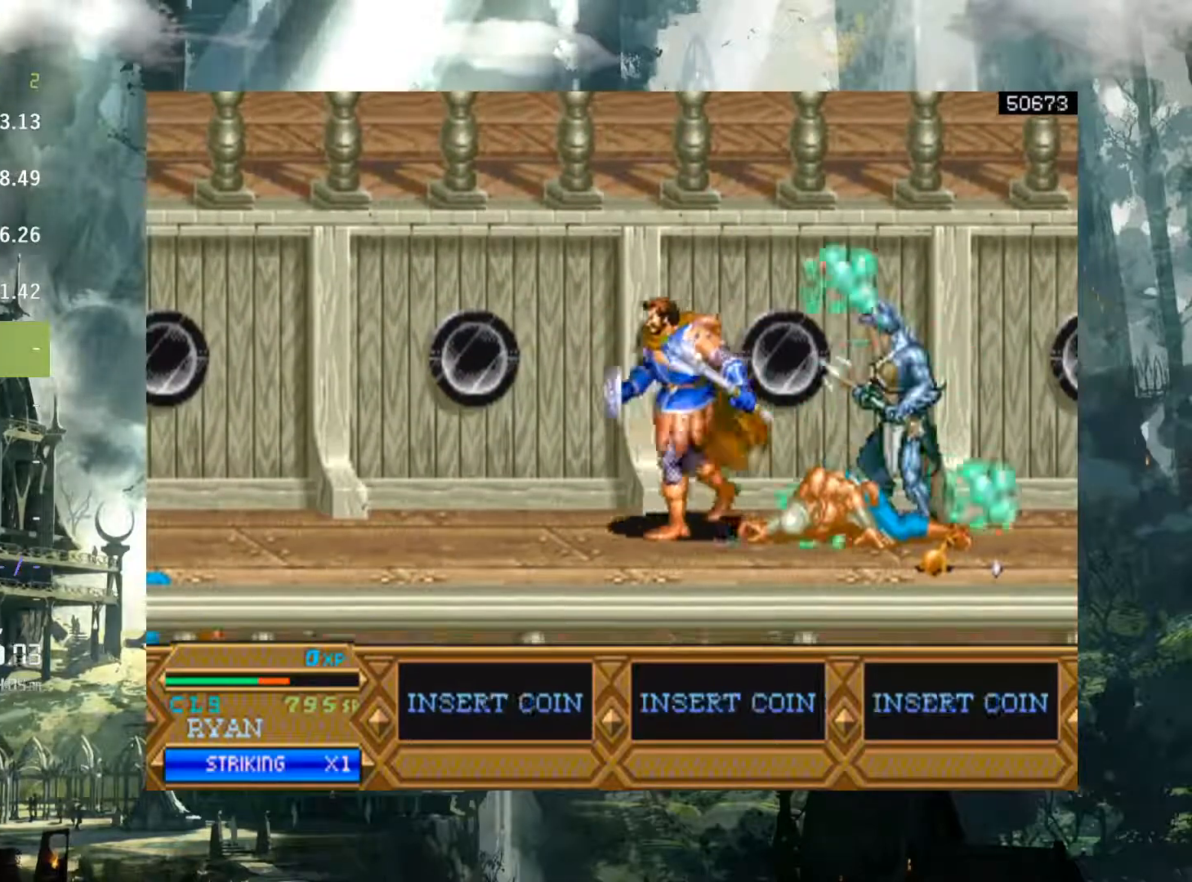
{"buttons": [], "events": [[133, "DPAD_LEFT", "up"], [250, "DPAD_RIGHT", "down"], [367, "X", "down"], [450, "DPAD_RIGHT", "up"], [450, "X", "up"]]}